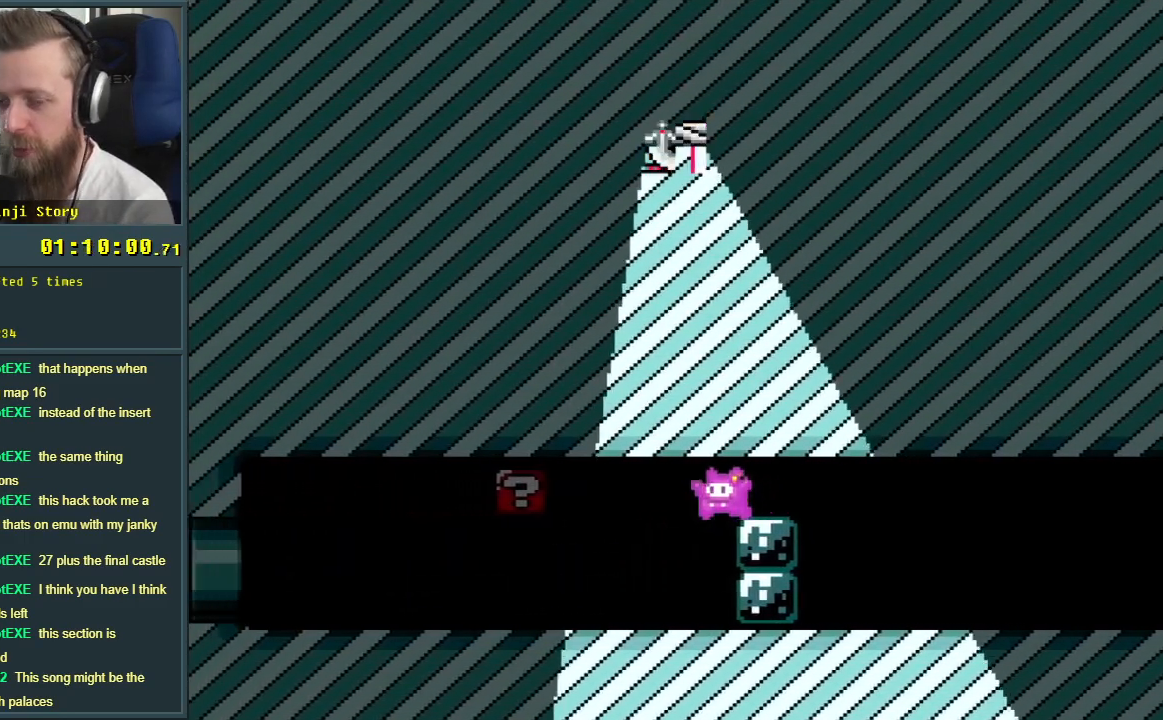
Gameplay with a controller (Nintendo layout); each line is a JSON object with the inputs held at the frame after it. "events" lists button and stick changes between this image and that frame as [ms after this image, input, new state], when the widget could be followed in between. Not read: L3 R3.
{"buttons": ["Y", "DPAD_RIGHT"], "events": [[100, "DPAD_LEFT", "up"], [267, "DPAD_RIGHT", "down"]]}
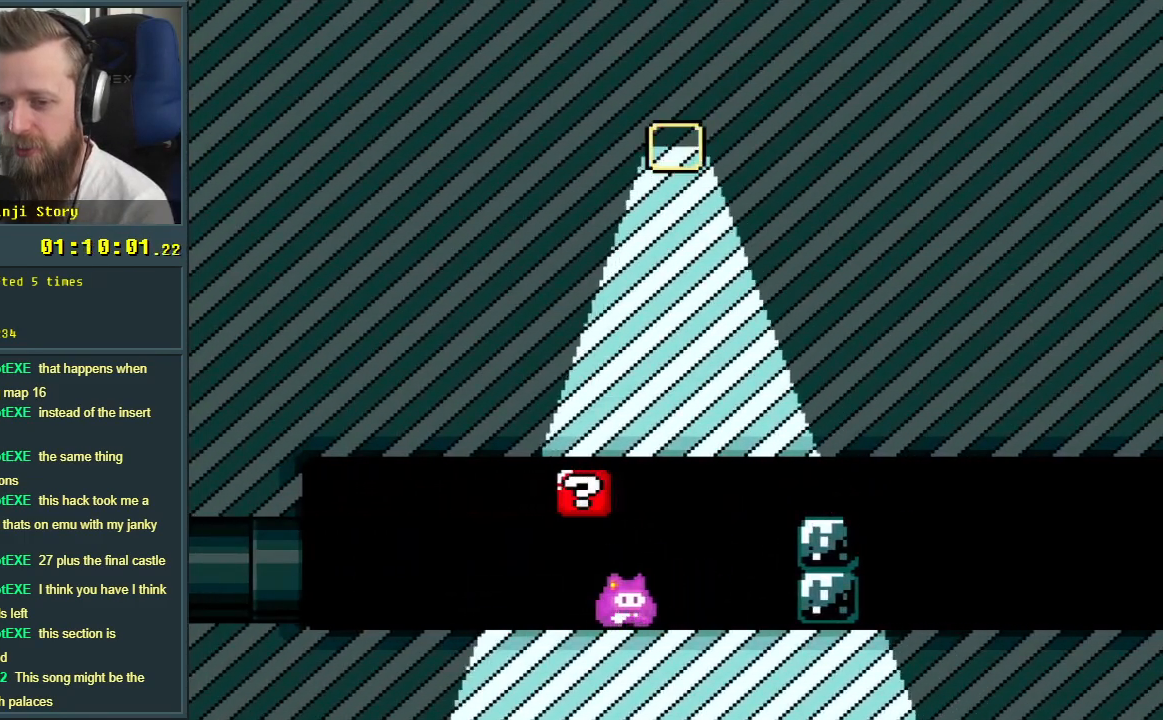
{"buttons": ["B", "Y", "DPAD_RIGHT"], "events": [[233, "B", "down"]]}
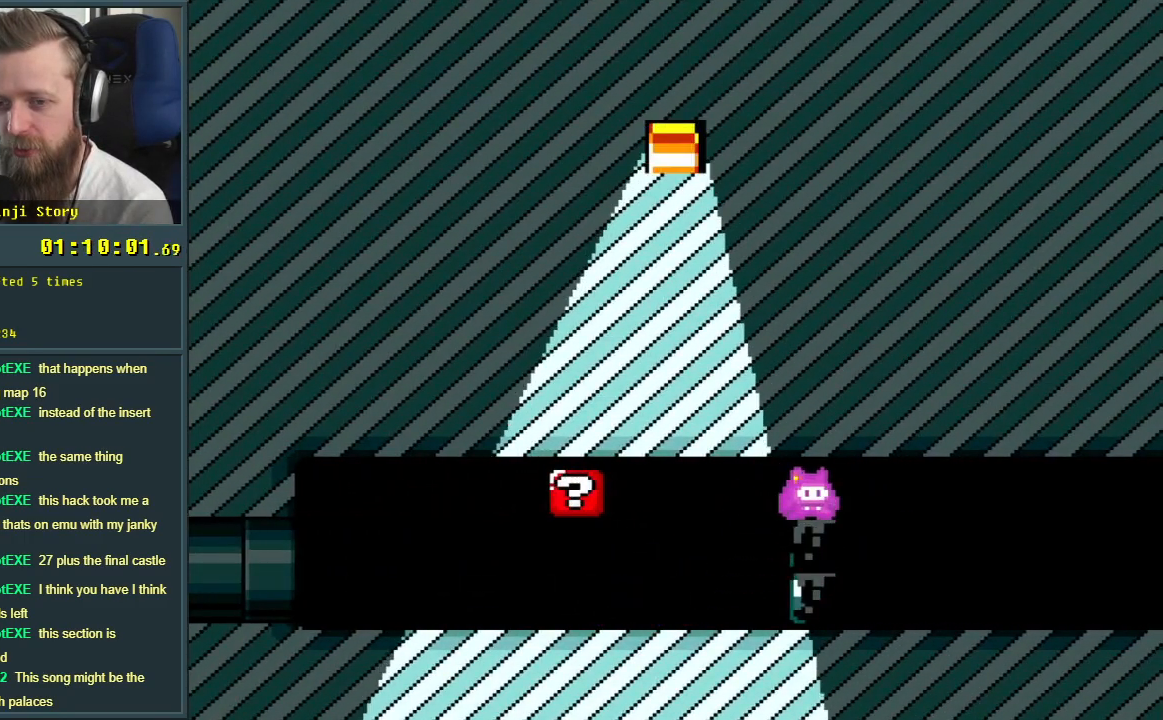
{"buttons": ["Y", "DPAD_RIGHT"], "events": [[83, "B", "up"]]}
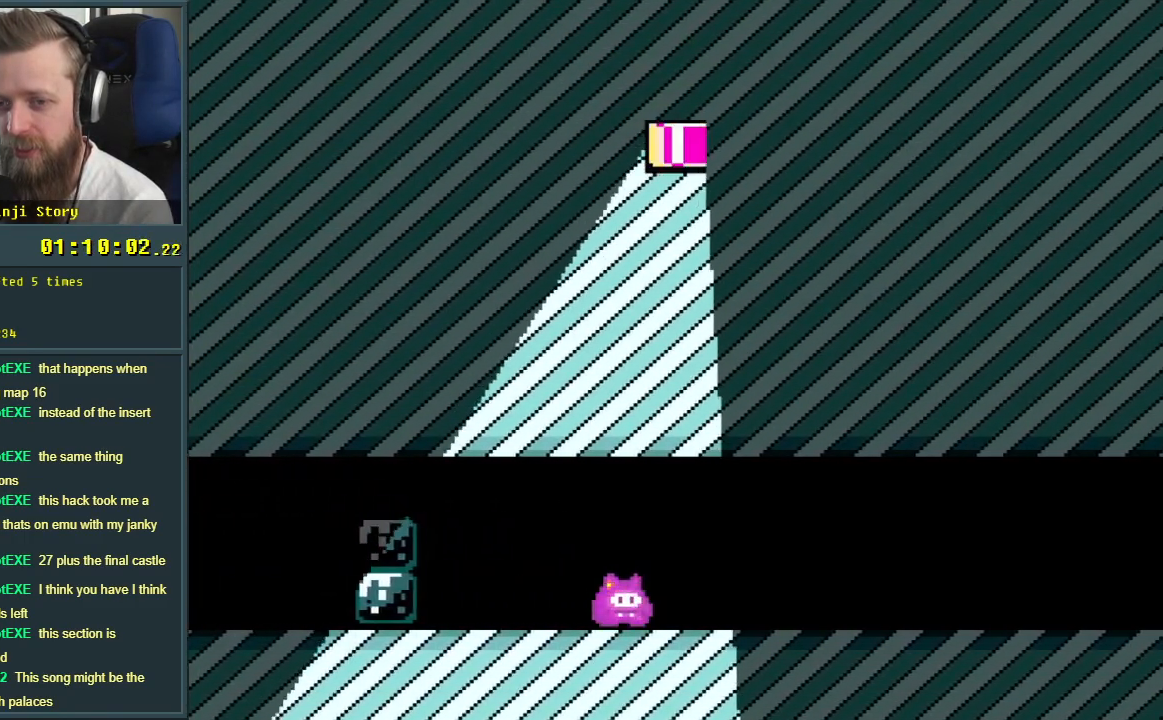
{"buttons": ["Y", "DPAD_RIGHT"], "events": []}
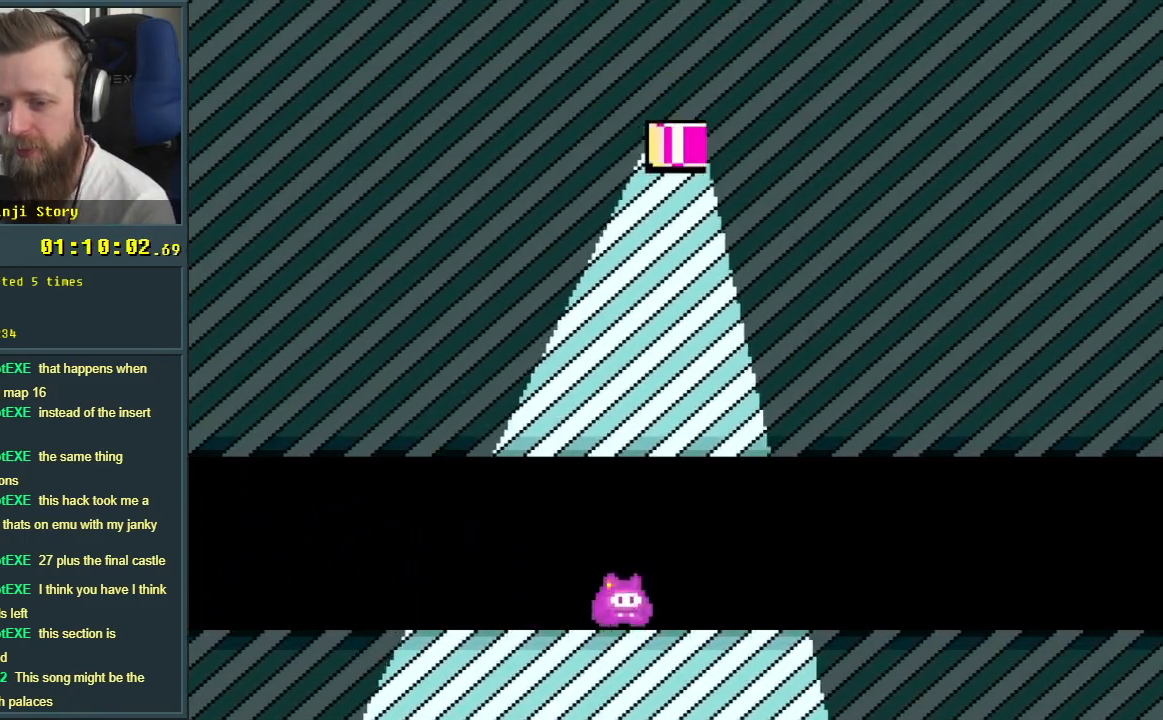
{"buttons": ["Y", "DPAD_RIGHT"], "events": []}
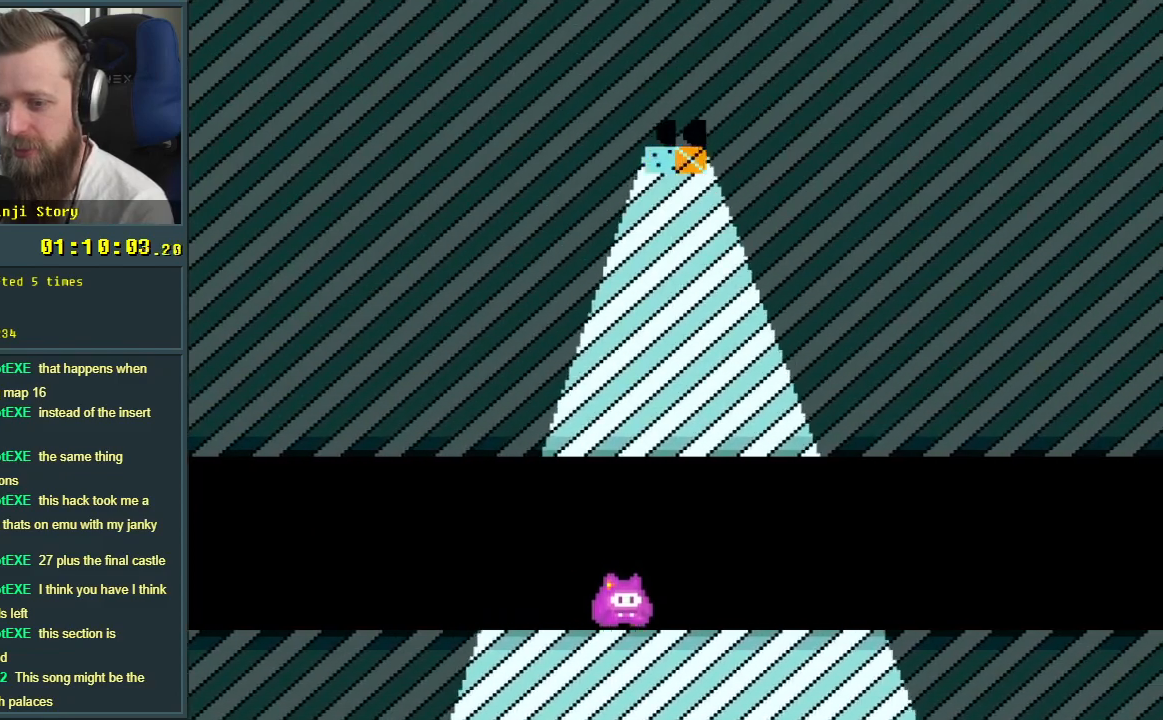
{"buttons": ["Y", "DPAD_RIGHT"], "events": []}
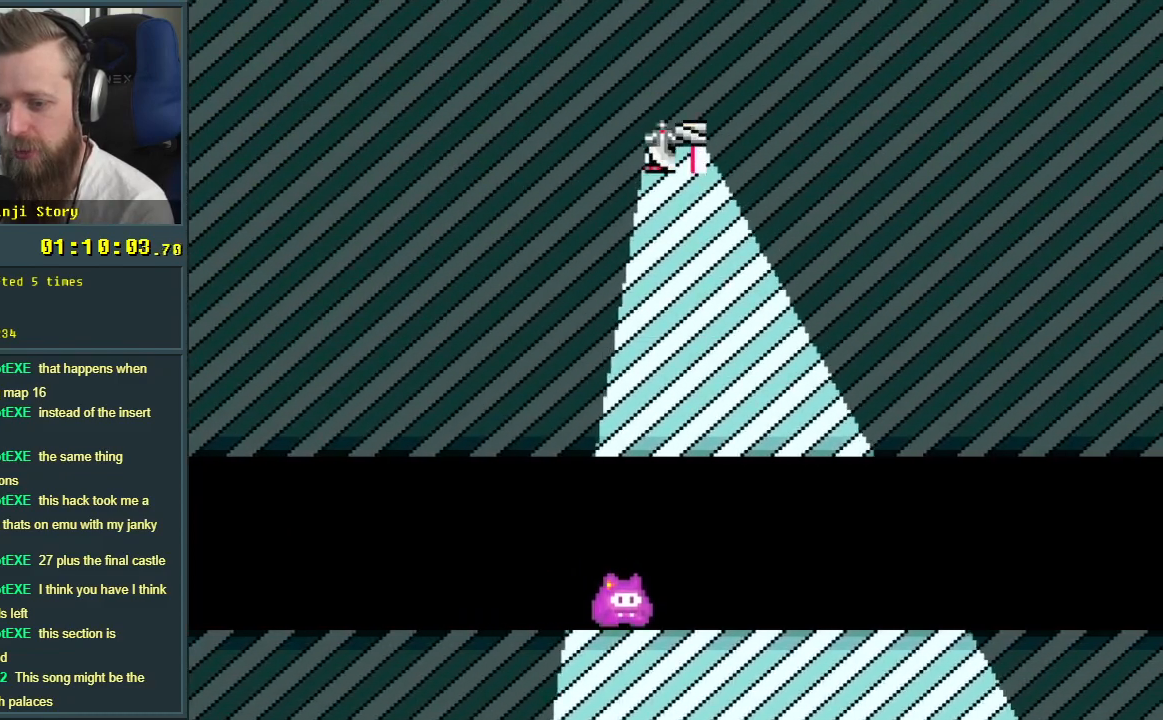
{"buttons": ["Y", "DPAD_RIGHT"], "events": []}
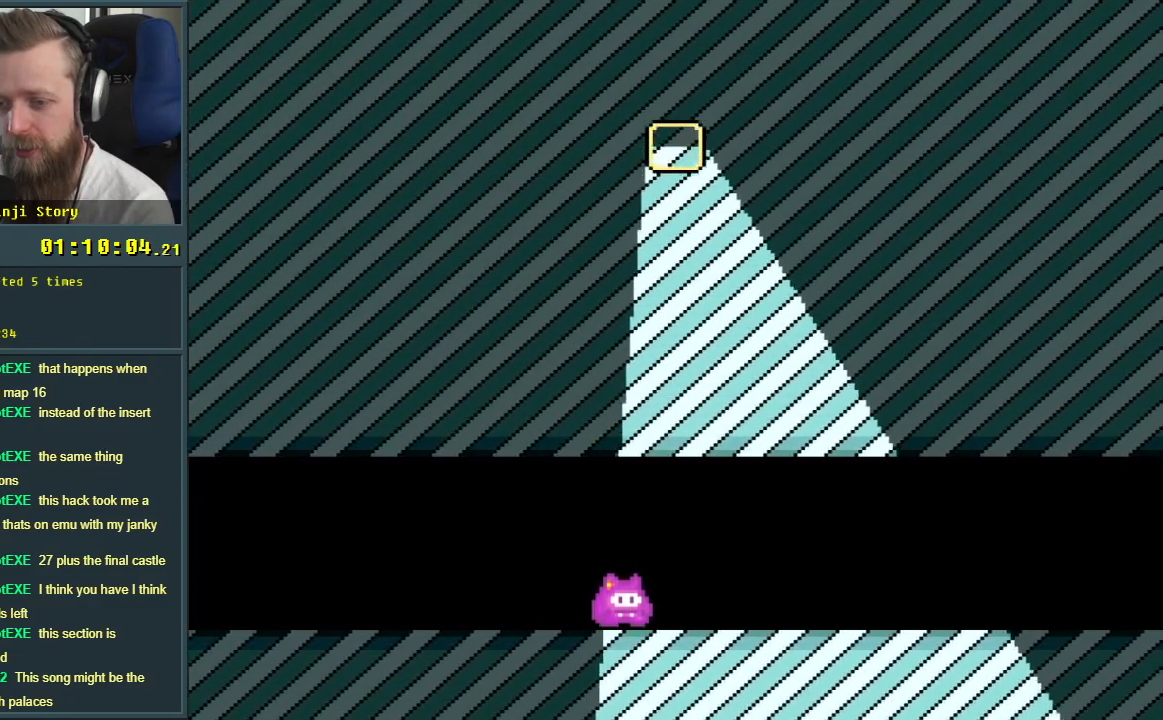
{"buttons": ["Y", "DPAD_RIGHT"], "events": []}
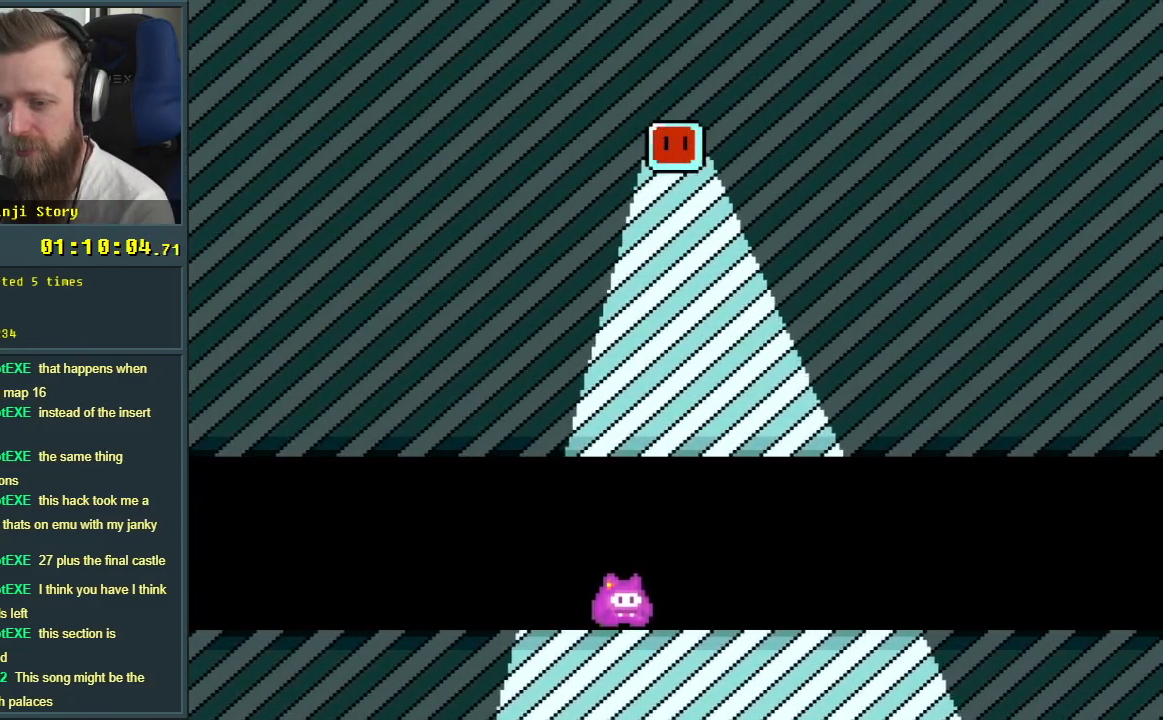
{"buttons": ["B", "Y", "DPAD_RIGHT"], "events": [[383, "B", "down"]]}
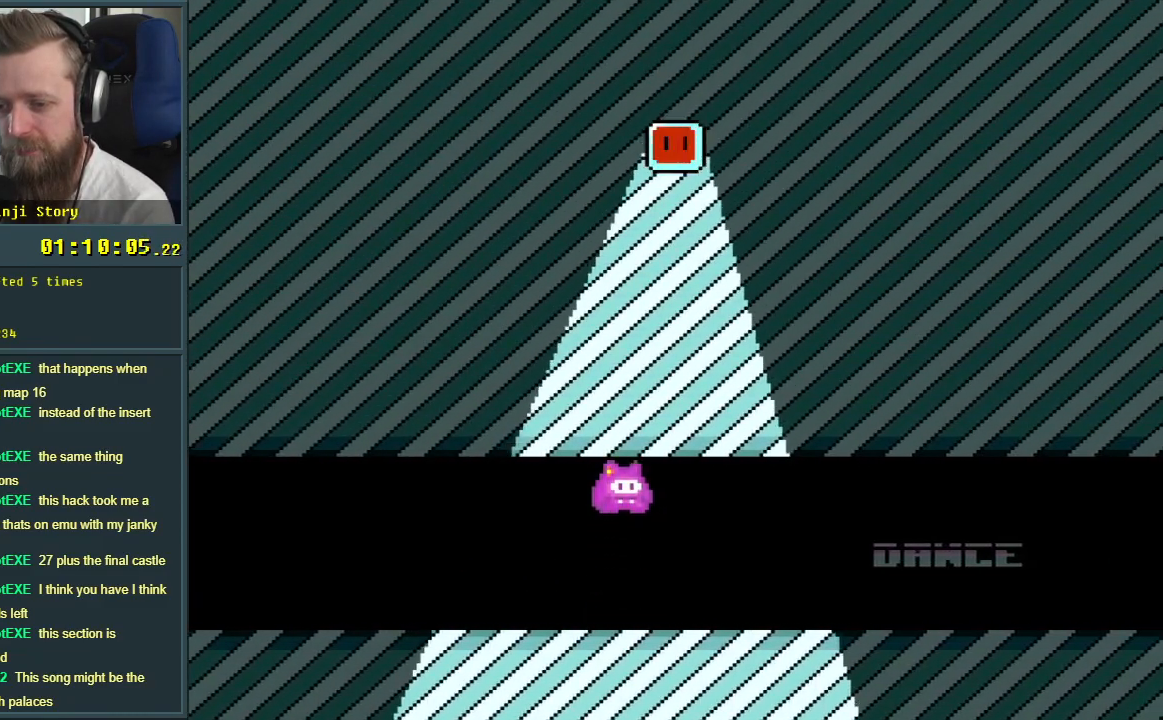
{"buttons": ["Y", "DPAD_RIGHT"], "events": [[17, "DPAD_RIGHT", "up"], [50, "DPAD_UP", "down"], [83, "DPAD_UP", "up"], [100, "DPAD_LEFT", "down"], [217, "DPAD_LEFT", "up"], [267, "B", "up"], [267, "DPAD_RIGHT", "down"]]}
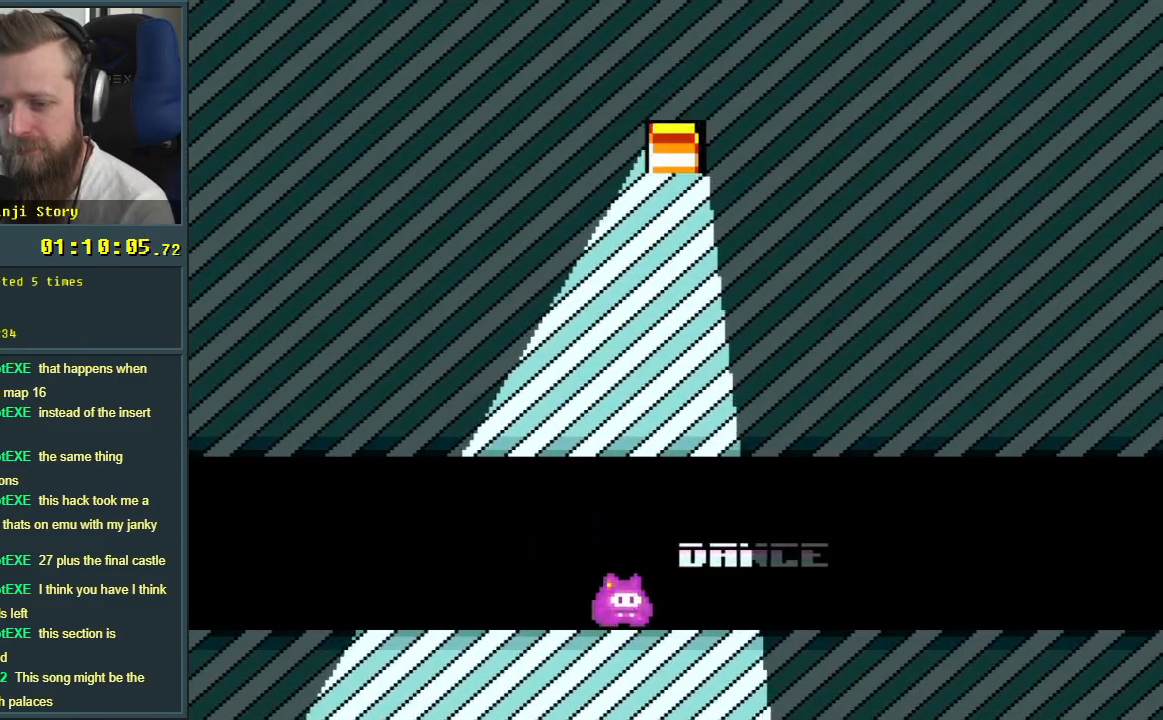
{"buttons": ["Y"], "events": [[83, "DPAD_RIGHT", "up"], [200, "DPAD_LEFT", "down"], [350, "DPAD_LEFT", "up"]]}
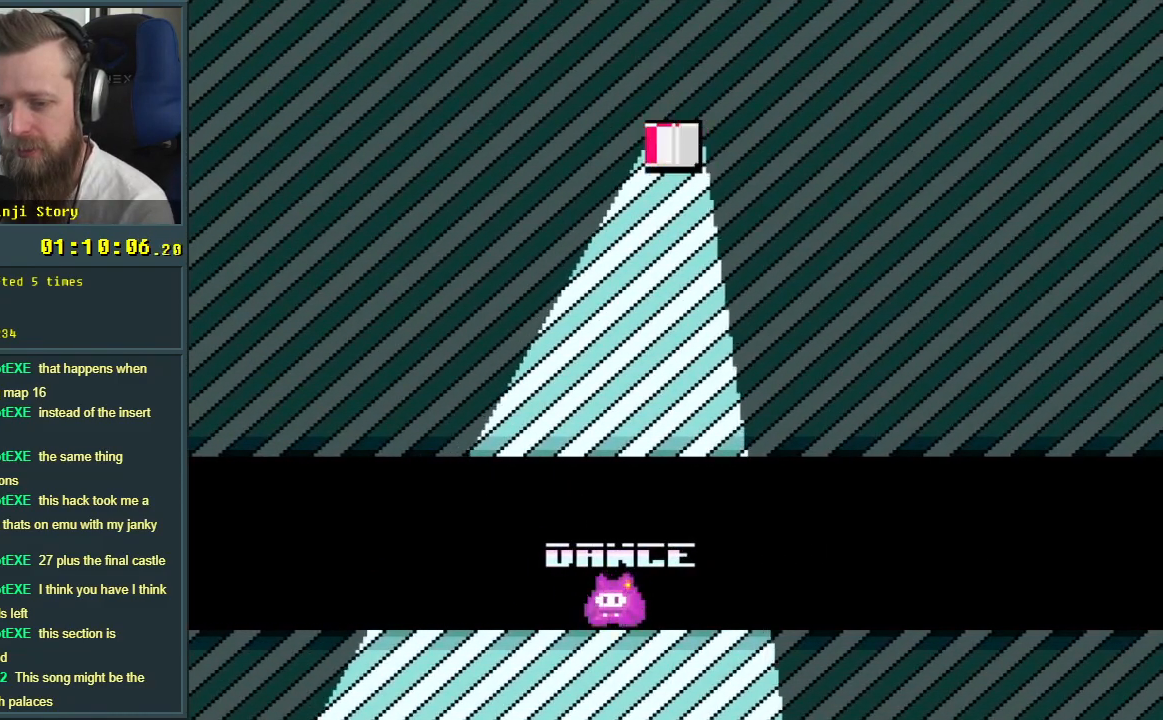
{"buttons": [], "events": [[117, "Y", "up"], [150, "DPAD_UP", "down"], [300, "DPAD_UP", "up"], [367, "DPAD_UP", "down"], [483, "DPAD_UP", "up"]]}
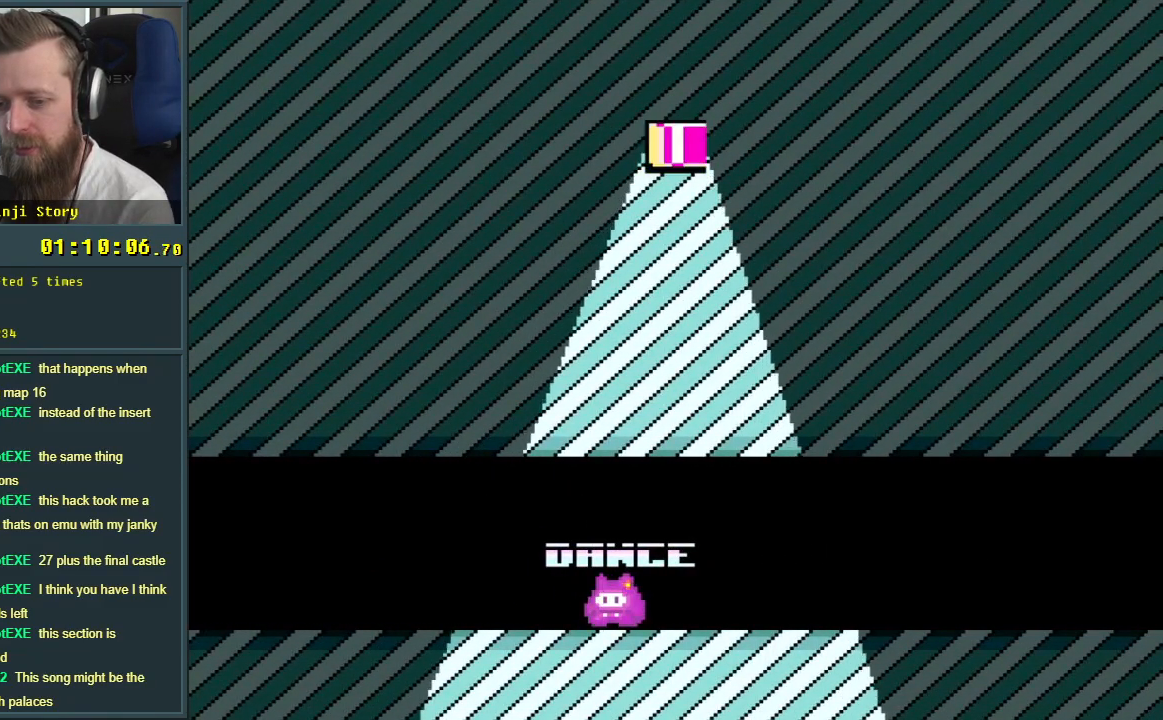
{"buttons": [], "events": [[67, "DPAD_UP", "down"], [467, "DPAD_UP", "up"]]}
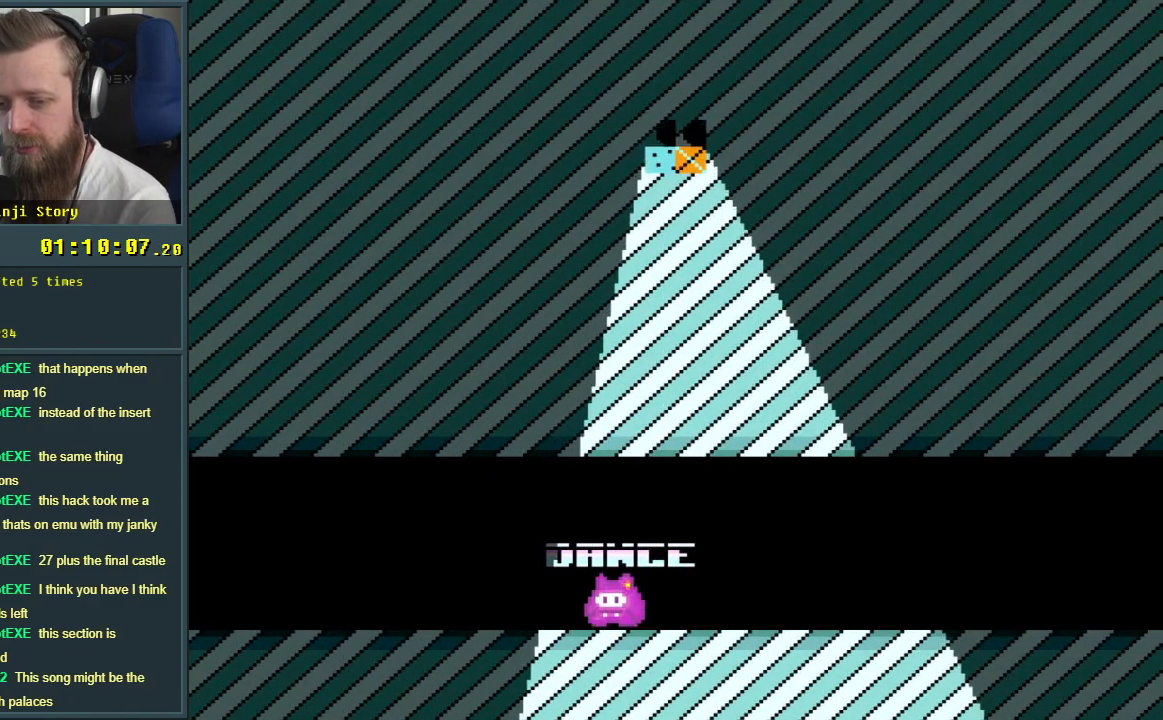
{"buttons": ["DPAD_UP"], "events": [[100, "DPAD_UP", "down"], [150, "DPAD_UP", "up"], [200, "DPAD_RIGHT", "down"], [317, "DPAD_RIGHT", "up"], [317, "DPAD_UP", "down"]]}
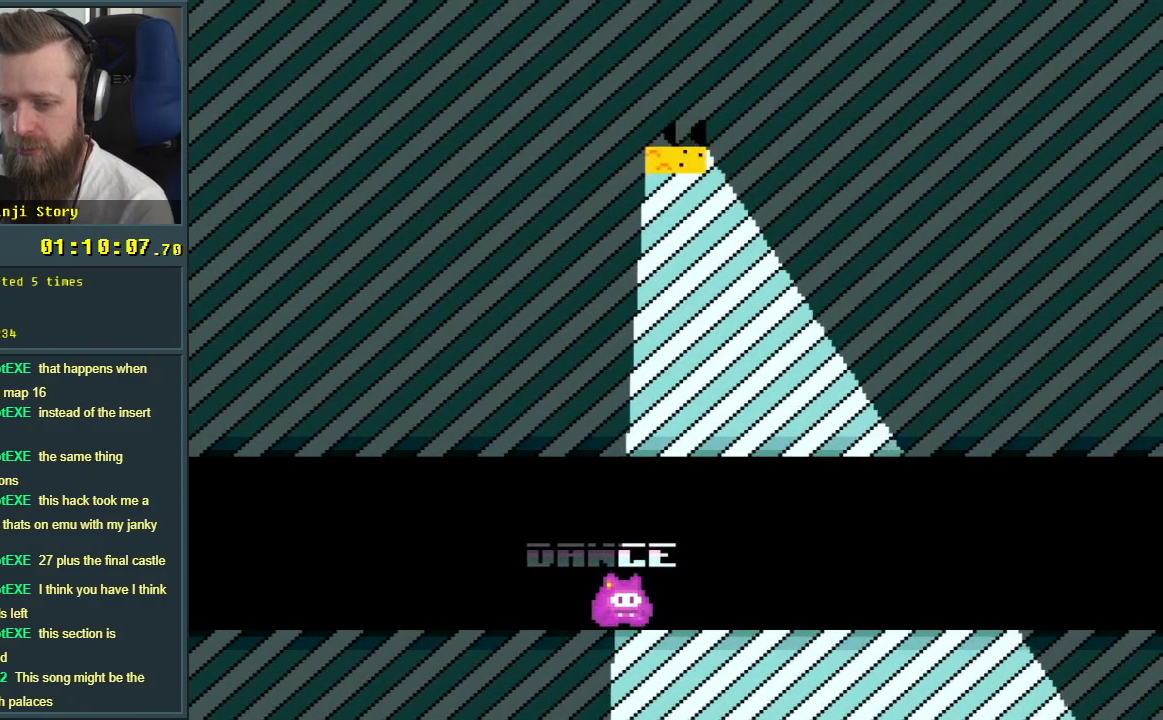
{"buttons": [], "events": [[33, "DPAD_UP", "up"], [200, "DPAD_LEFT", "down"], [317, "DPAD_LEFT", "up"]]}
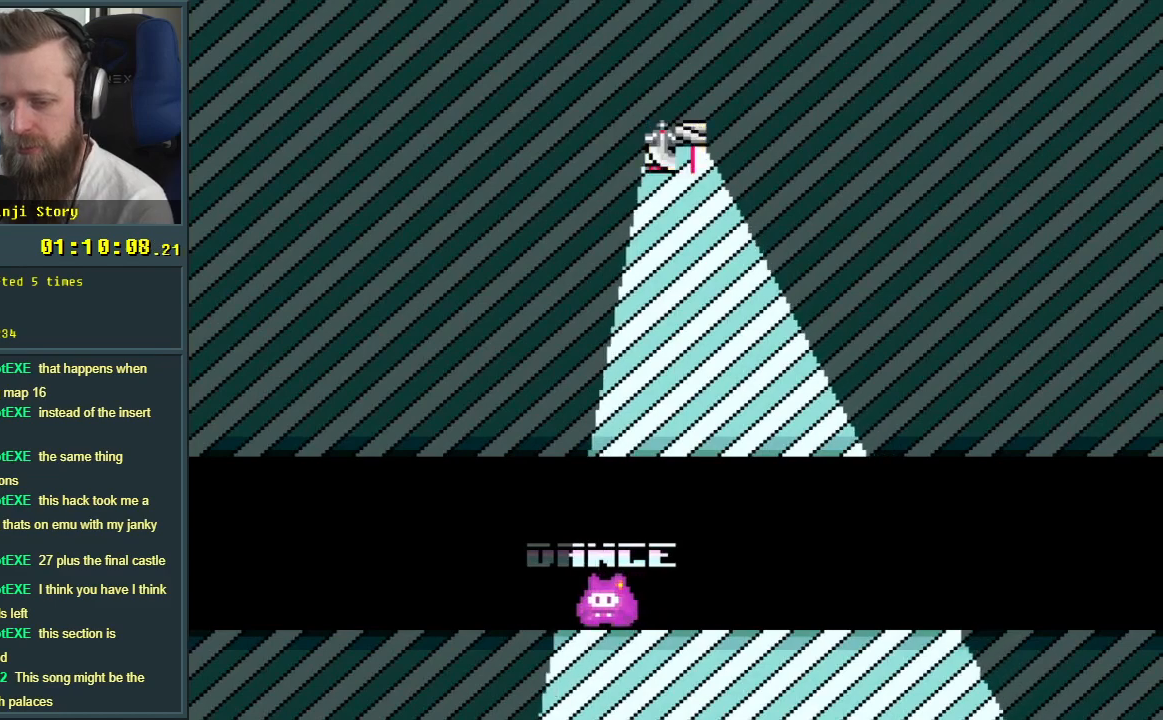
{"buttons": ["DPAD_DOWN"], "events": [[167, "DPAD_UP", "down"], [367, "DPAD_UP", "up"], [383, "DPAD_DOWN", "down"]]}
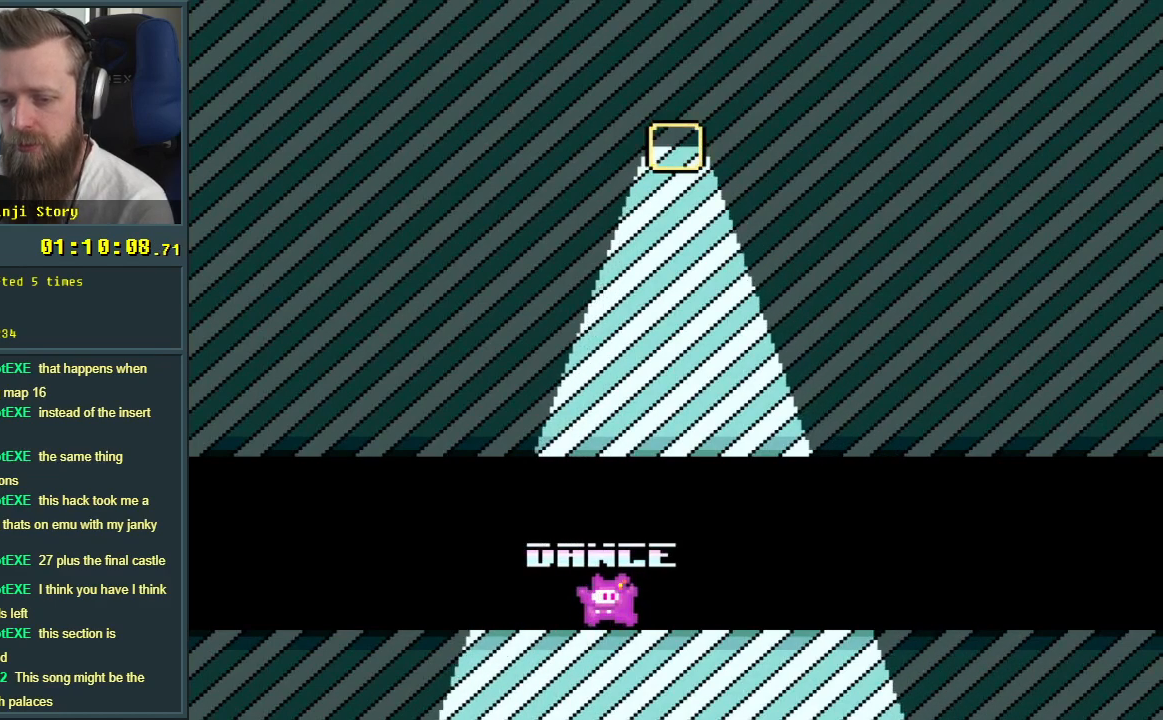
{"buttons": [], "events": [[100, "DPAD_DOWN", "up"], [183, "DPAD_DOWN", "down"], [450, "DPAD_DOWN", "up"]]}
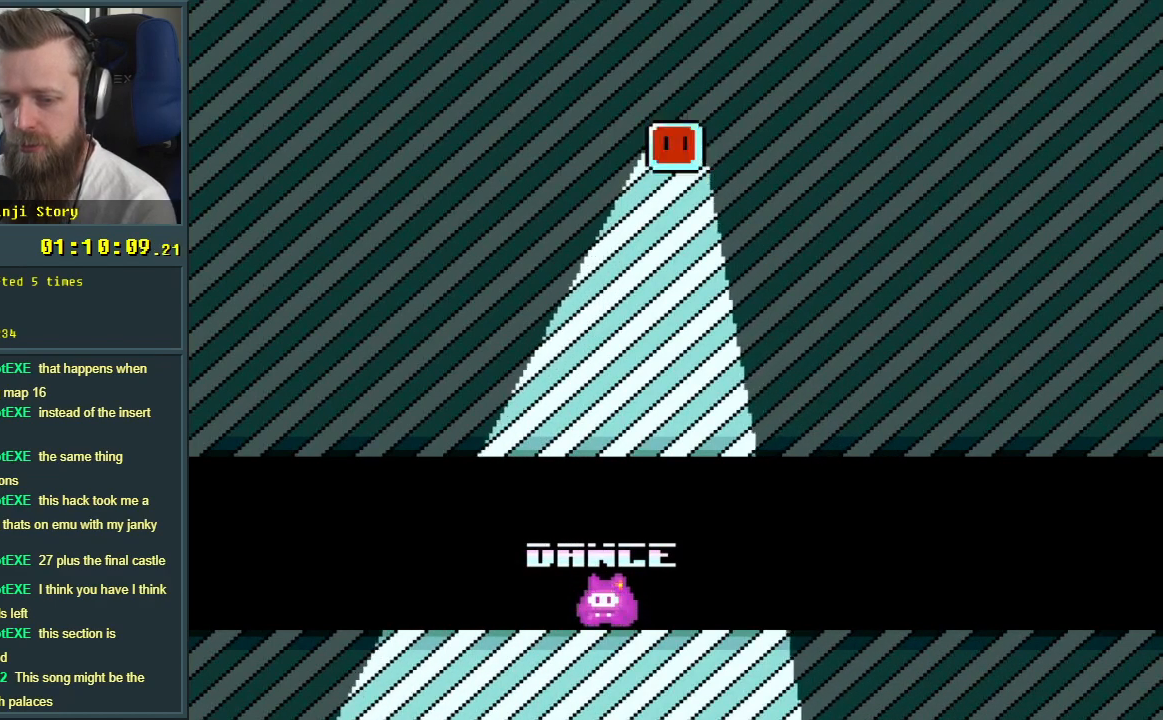
{"buttons": [], "events": [[183, "DPAD_DOWN", "down"], [467, "DPAD_DOWN", "up"]]}
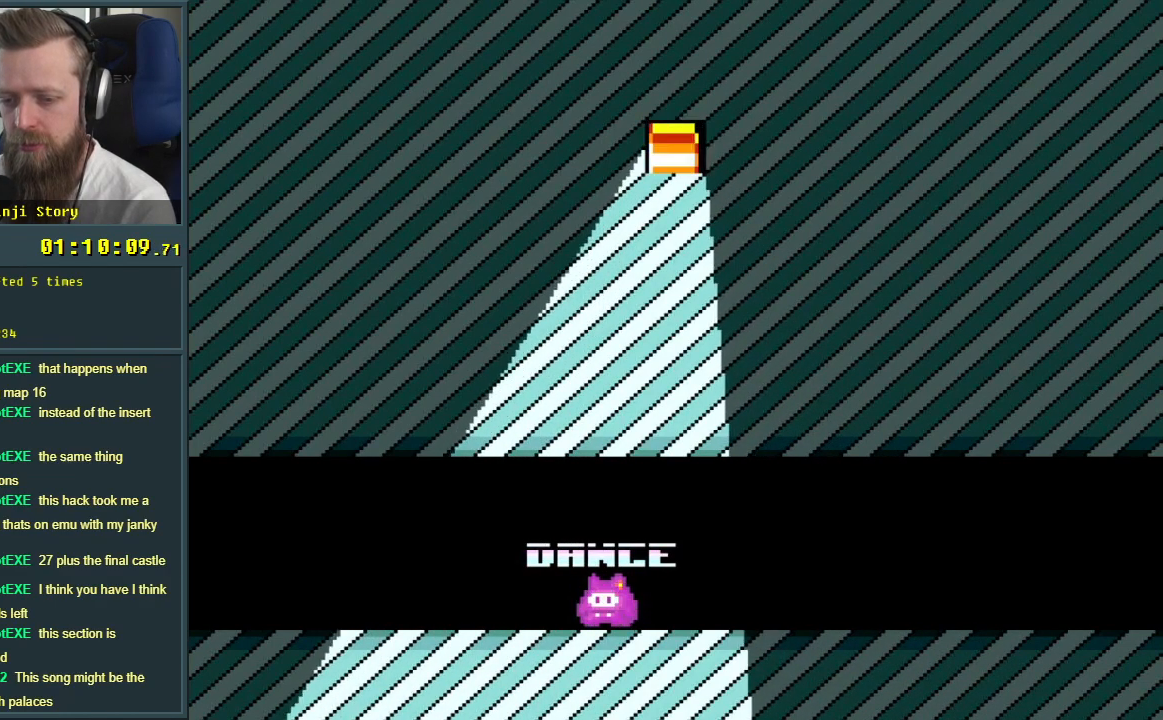
{"buttons": ["DPAD_UP"], "events": [[183, "DPAD_DOWN", "down"], [400, "DPAD_DOWN", "up"], [450, "DPAD_UP", "down"]]}
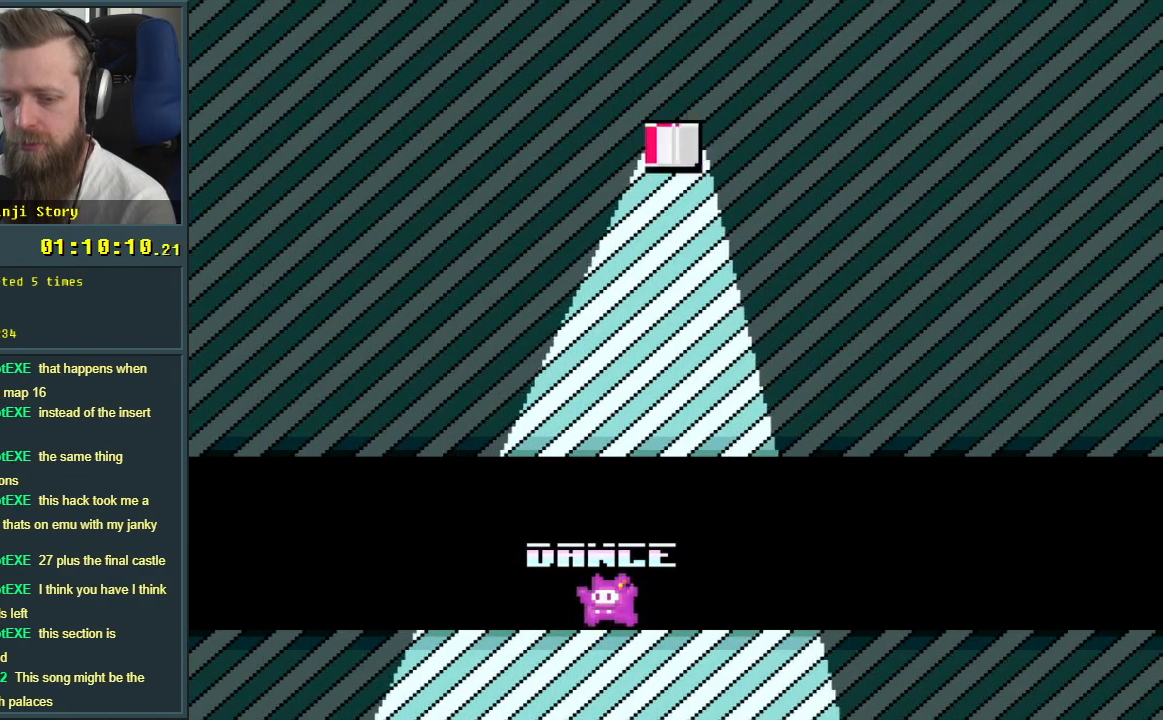
{"buttons": ["DPAD_DOWN"], "events": [[250, "DPAD_UP", "up"], [383, "DPAD_DOWN", "down"]]}
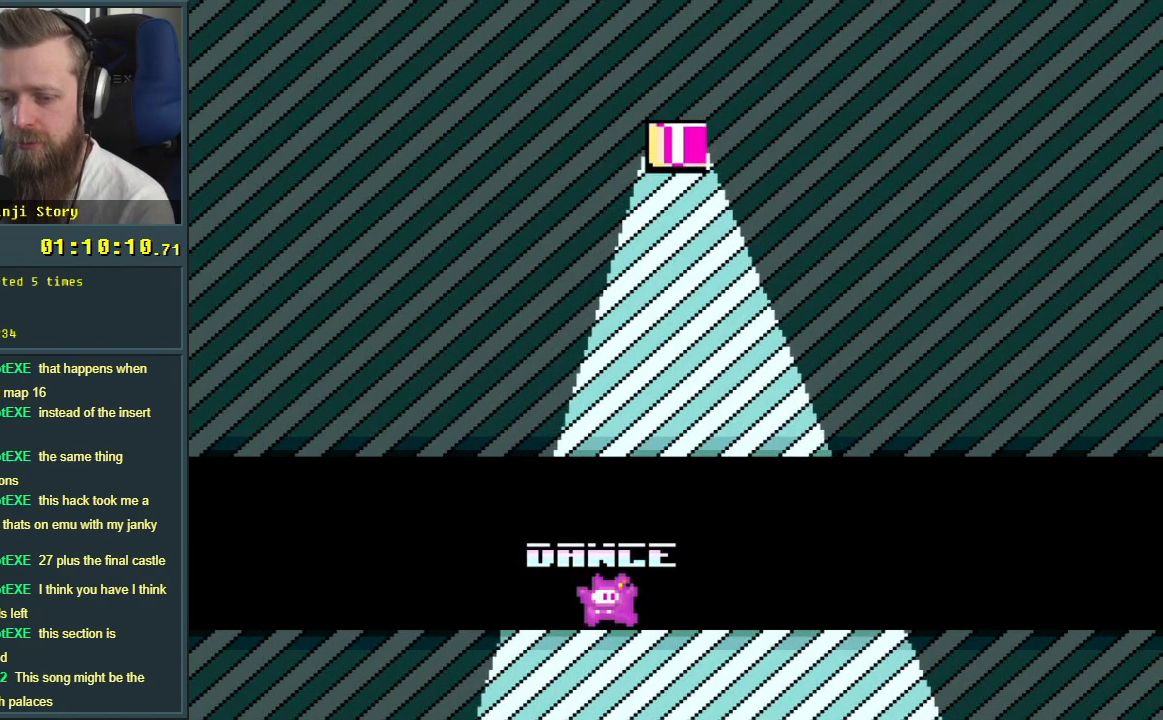
{"buttons": ["DPAD_UP"], "events": [[267, "DPAD_DOWN", "up"], [367, "DPAD_UP", "down"]]}
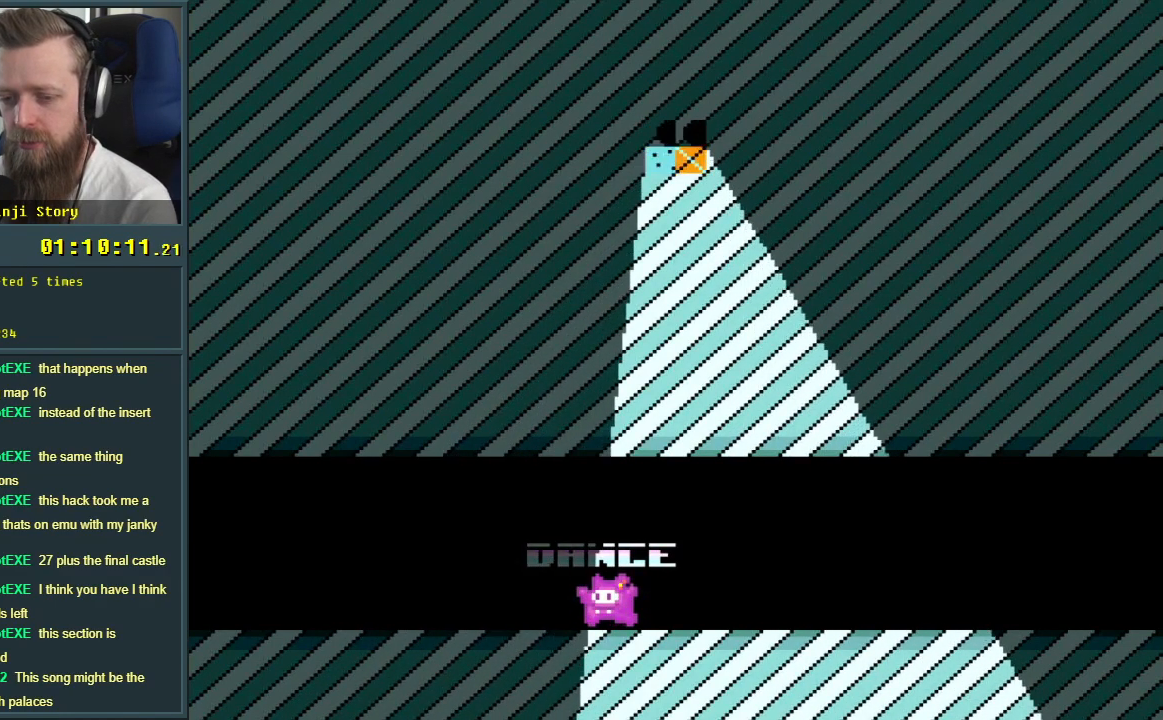
{"buttons": [], "events": [[117, "DPAD_UP", "up"], [300, "DPAD_DOWN", "down"], [417, "DPAD_DOWN", "up"]]}
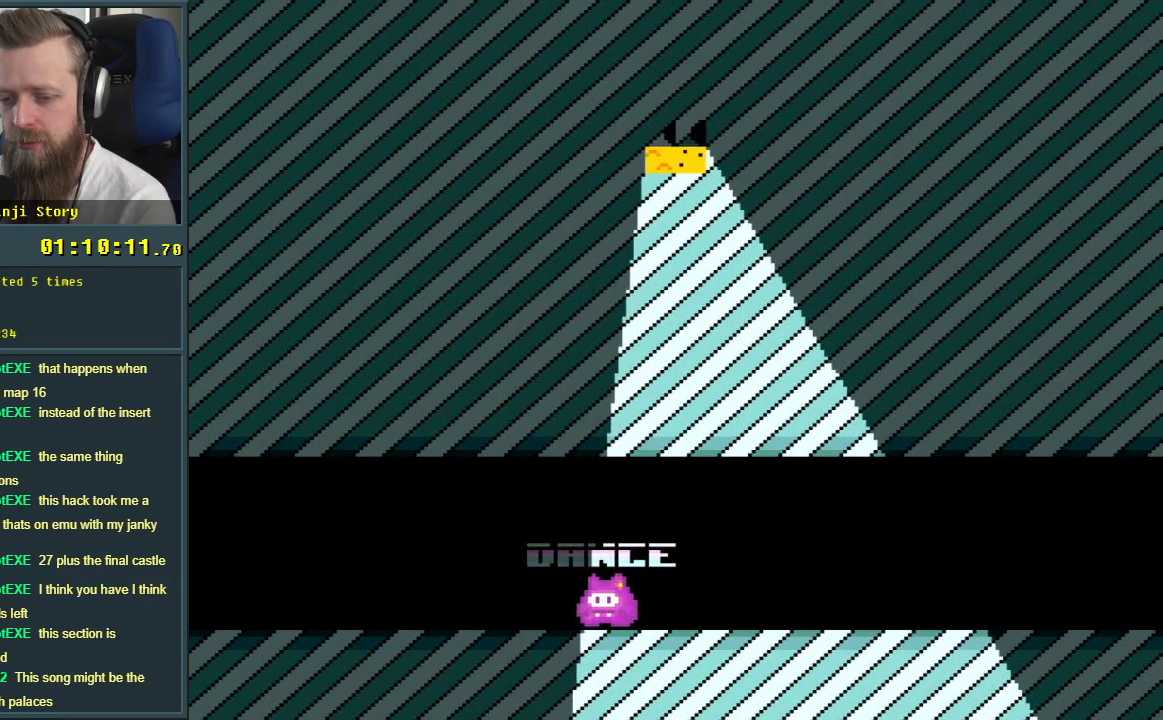
{"buttons": [], "events": [[100, "DPAD_DOWN", "down"], [233, "DPAD_DOWN", "up"], [300, "DPAD_UP", "down"], [450, "DPAD_UP", "up"]]}
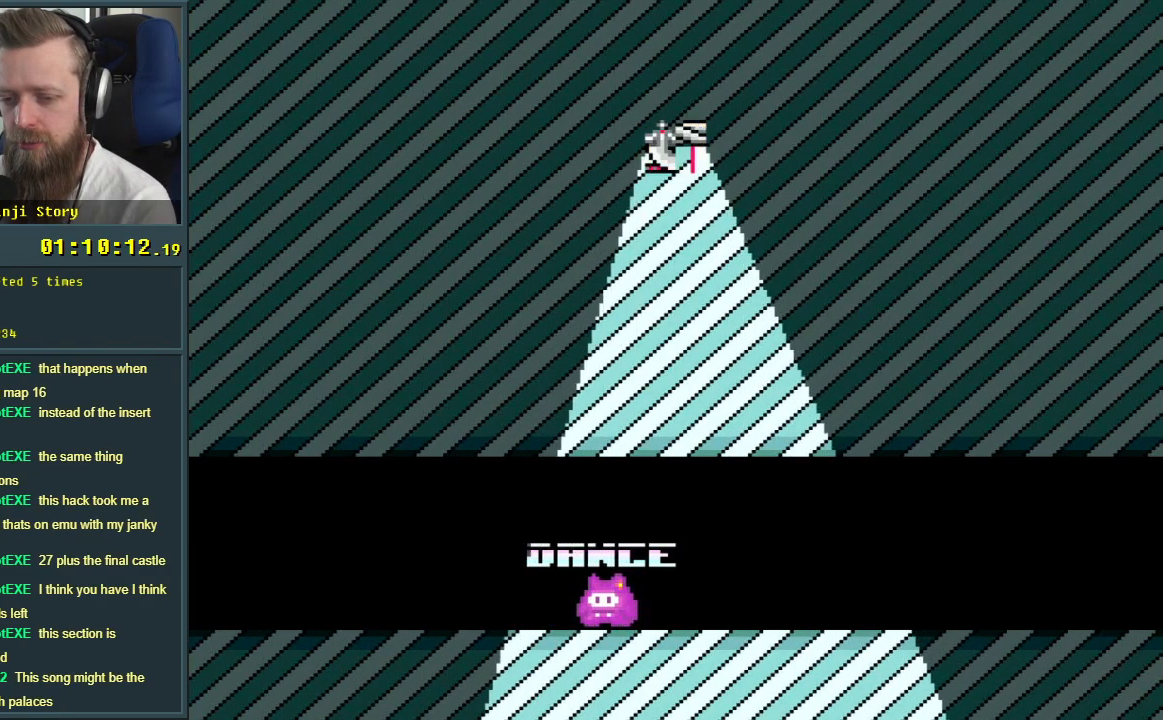
{"buttons": [], "events": [[117, "DPAD_UP", "down"], [283, "DPAD_UP", "up"]]}
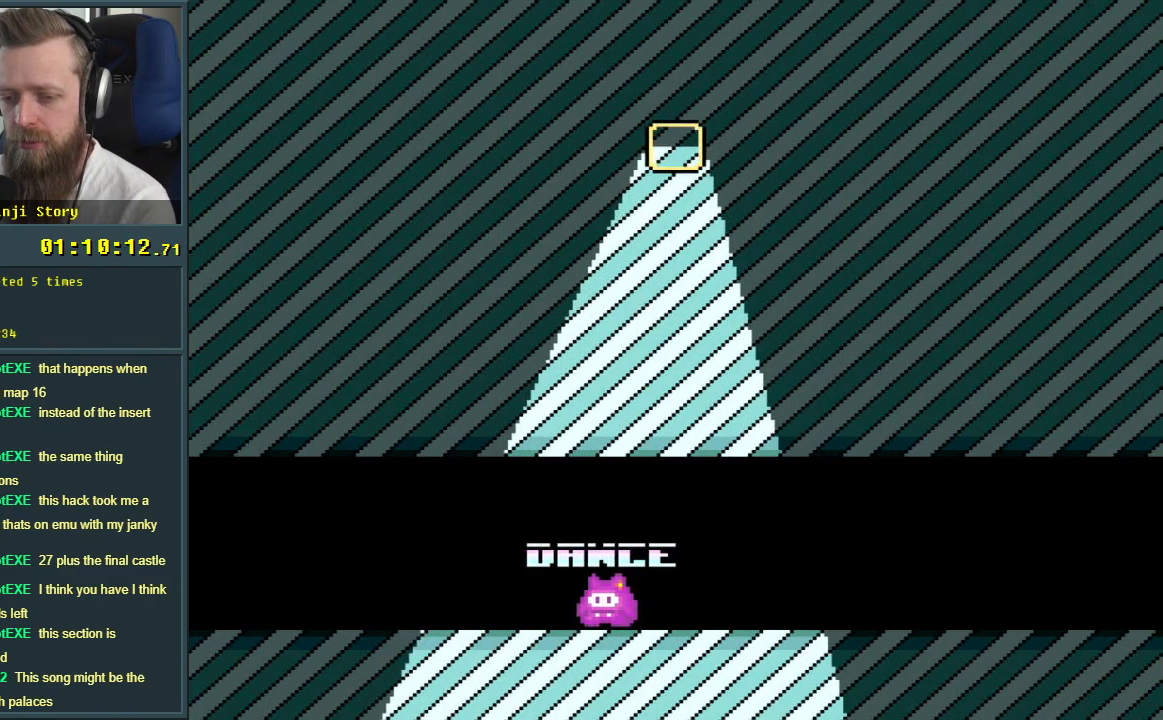
{"buttons": ["DPAD_LEFT"], "events": [[67, "DPAD_LEFT", "down"], [167, "DPAD_LEFT", "up"], [200, "DPAD_RIGHT", "down"], [383, "DPAD_RIGHT", "up"], [433, "DPAD_LEFT", "down"]]}
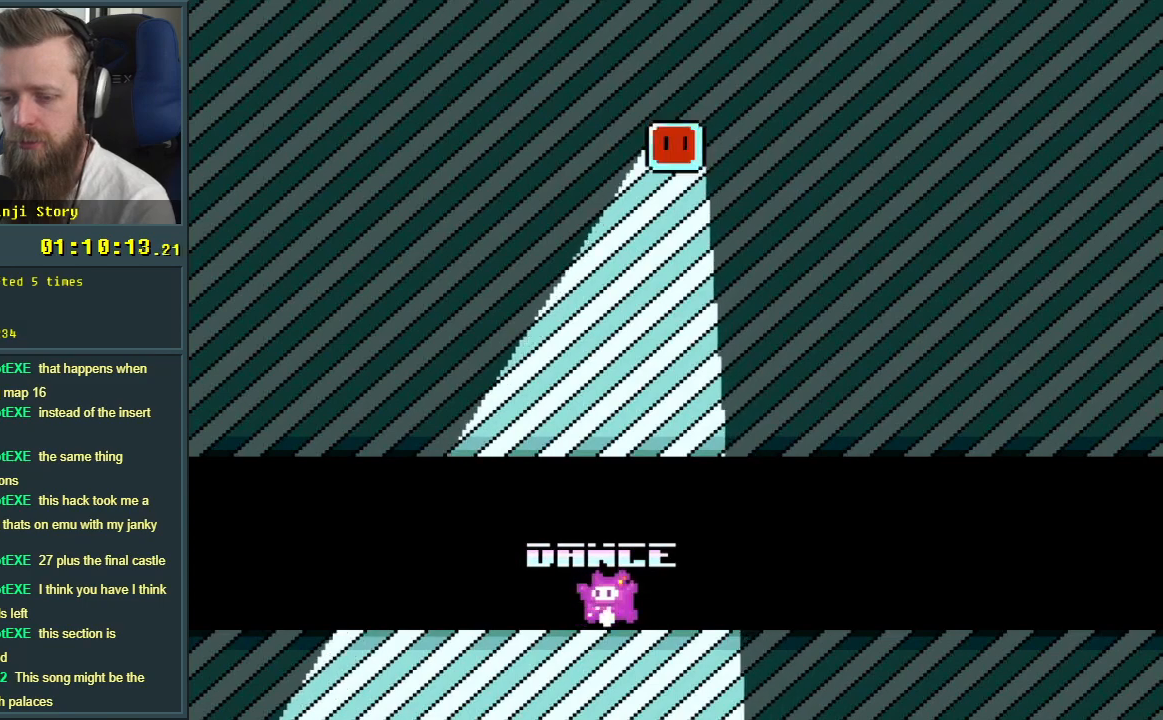
{"buttons": [], "events": [[67, "DPAD_LEFT", "up"], [100, "DPAD_RIGHT", "down"], [183, "DPAD_RIGHT", "up"], [183, "DPAD_UP", "down"], [200, "DPAD_UP", "up"], [217, "DPAD_LEFT", "down"], [283, "DPAD_LEFT", "up"], [300, "DPAD_UP", "down"], [317, "DPAD_RIGHT", "down"], [333, "DPAD_UP", "up"], [417, "DPAD_RIGHT", "up"], [417, "DPAD_UP", "down"], [433, "DPAD_UP", "up"], [450, "DPAD_LEFT", "down"], [500, "DPAD_LEFT", "up"]]}
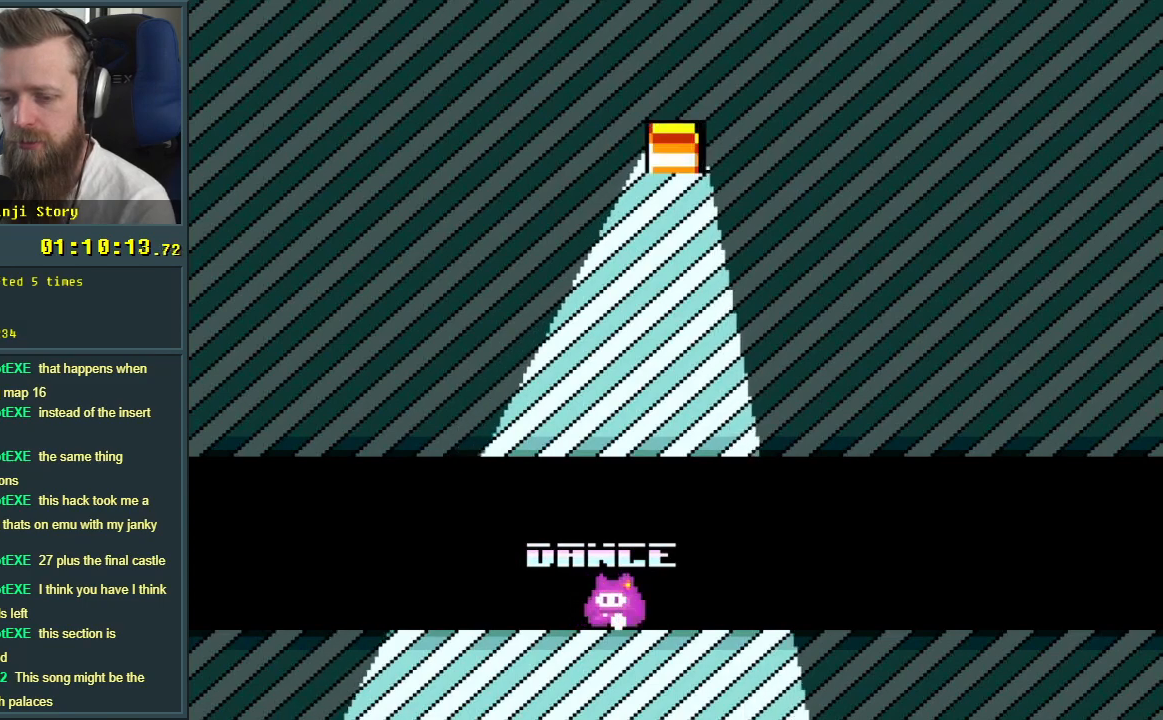
{"buttons": ["DPAD_LEFT"], "events": [[17, "DPAD_UP", "down"], [33, "DPAD_RIGHT", "down"], [33, "DPAD_UP", "up"], [150, "DPAD_RIGHT", "up"], [150, "DPAD_UP", "down"], [167, "DPAD_LEFT", "down"], [167, "DPAD_UP", "up"], [233, "DPAD_LEFT", "up"], [250, "DPAD_UP", "down"], [267, "DPAD_RIGHT", "down"], [283, "DPAD_UP", "up"], [333, "DPAD_UP", "down"], [350, "DPAD_RIGHT", "up"], [367, "DPAD_LEFT", "down"], [367, "DPAD_UP", "up"]]}
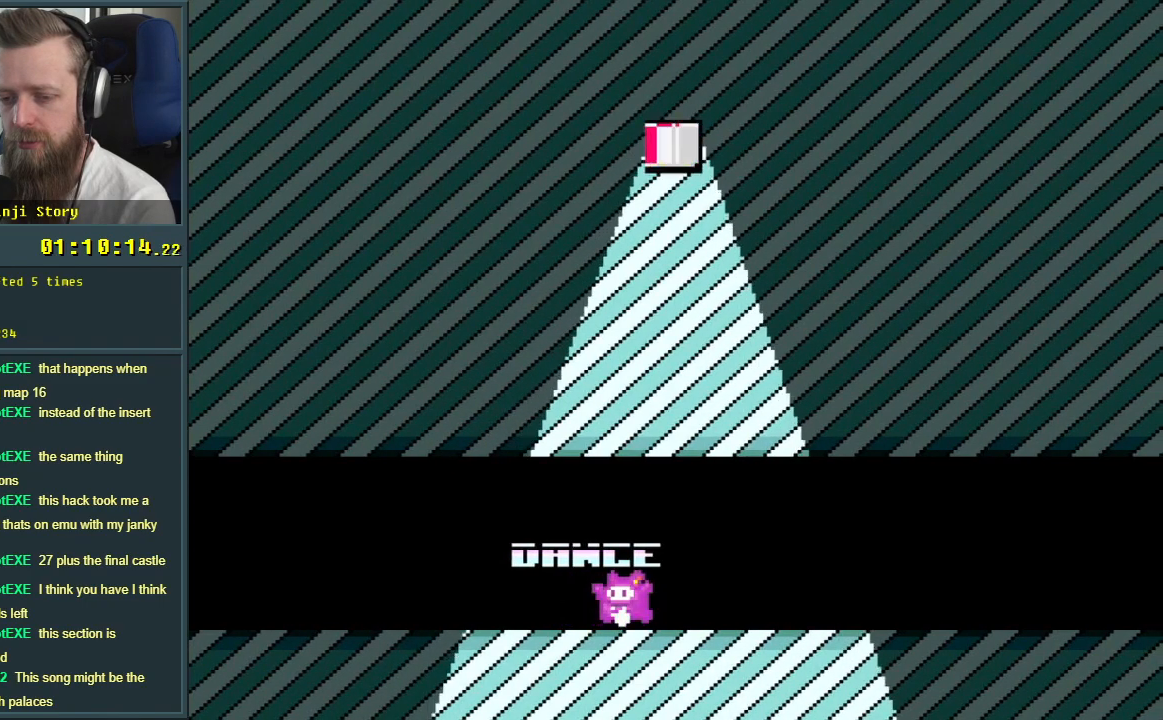
{"buttons": ["DPAD_LEFT"], "events": [[67, "DPAD_LEFT", "up"], [83, "DPAD_RIGHT", "down"], [167, "DPAD_RIGHT", "up"], [167, "DPAD_UP", "down"], [183, "DPAD_UP", "up"], [200, "DPAD_LEFT", "down"], [300, "DPAD_LEFT", "up"], [317, "DPAD_RIGHT", "down"], [450, "DPAD_LEFT", "down"], [450, "DPAD_RIGHT", "up"]]}
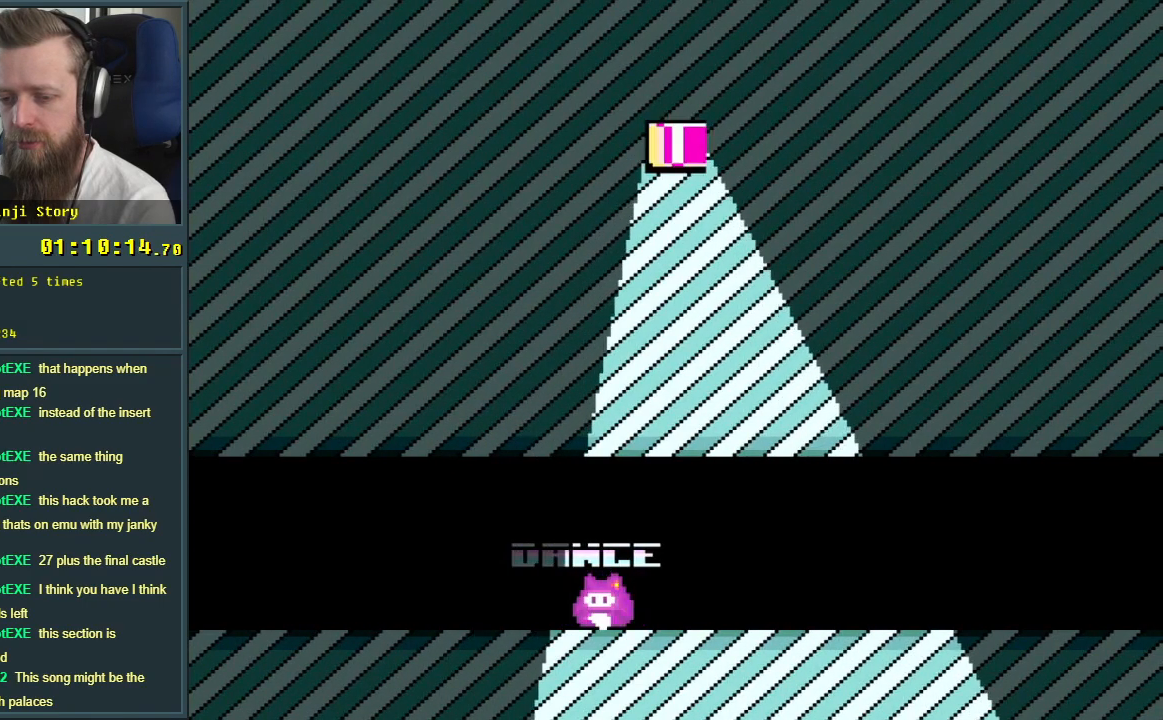
{"buttons": ["DPAD_LEFT"], "events": [[67, "DPAD_LEFT", "up"], [67, "DPAD_RIGHT", "down"], [200, "DPAD_UP", "down"], [217, "DPAD_LEFT", "down"], [217, "DPAD_RIGHT", "up"], [217, "DPAD_UP", "up"], [300, "DPAD_LEFT", "up"], [317, "DPAD_RIGHT", "down"], [450, "DPAD_RIGHT", "up"], [467, "DPAD_LEFT", "down"]]}
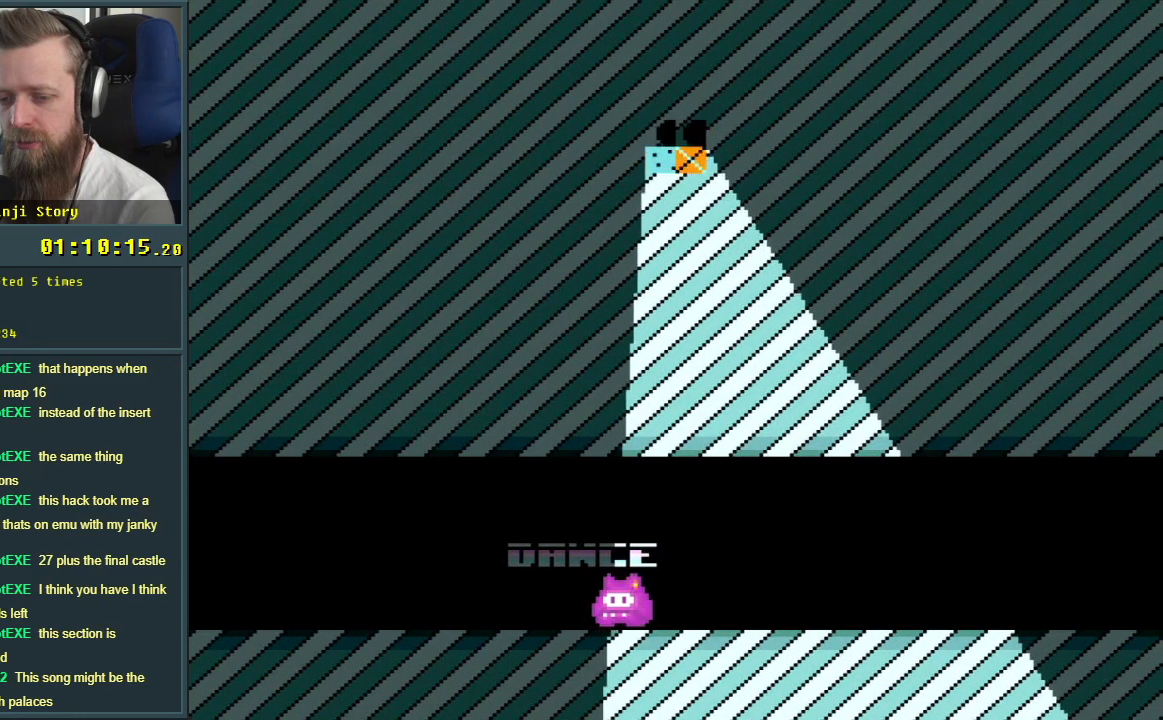
{"buttons": ["DPAD_LEFT"], "events": [[50, "DPAD_LEFT", "up"], [50, "DPAD_UP", "down"], [67, "DPAD_RIGHT", "down"], [83, "DPAD_UP", "up"], [183, "DPAD_RIGHT", "up"], [217, "DPAD_LEFT", "down"], [283, "DPAD_LEFT", "up"], [300, "DPAD_UP", "down"], [317, "DPAD_RIGHT", "down"], [317, "DPAD_UP", "up"], [450, "DPAD_RIGHT", "up"], [467, "DPAD_LEFT", "down"]]}